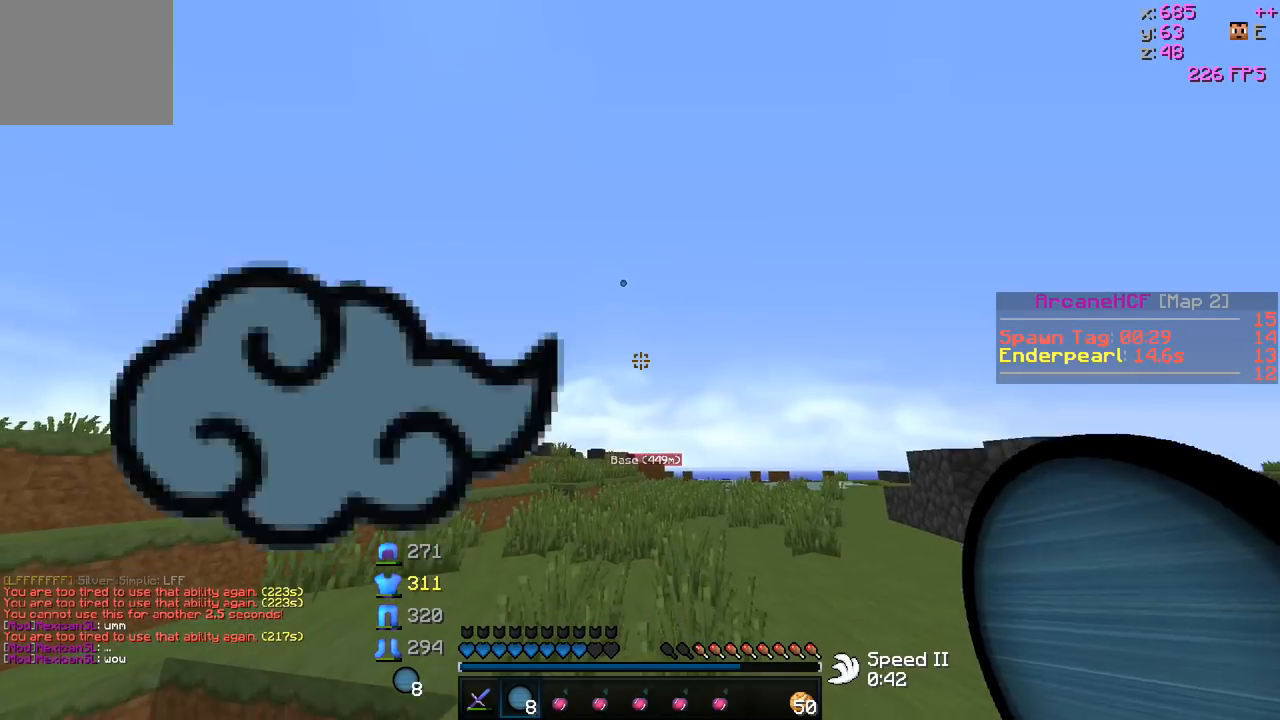
Gameplay with keyboard; each line is a JSON object with the keys held at the frame after it. "events" lists presses ("down") and releases ("up") of "a", "d", "s" and "w" between this image and that frame as [ms after this image, input, new state], when the widget could be followed in between. No other keys are recorded. Mouse input is not recorded.
{"keys": ["w"], "events": []}
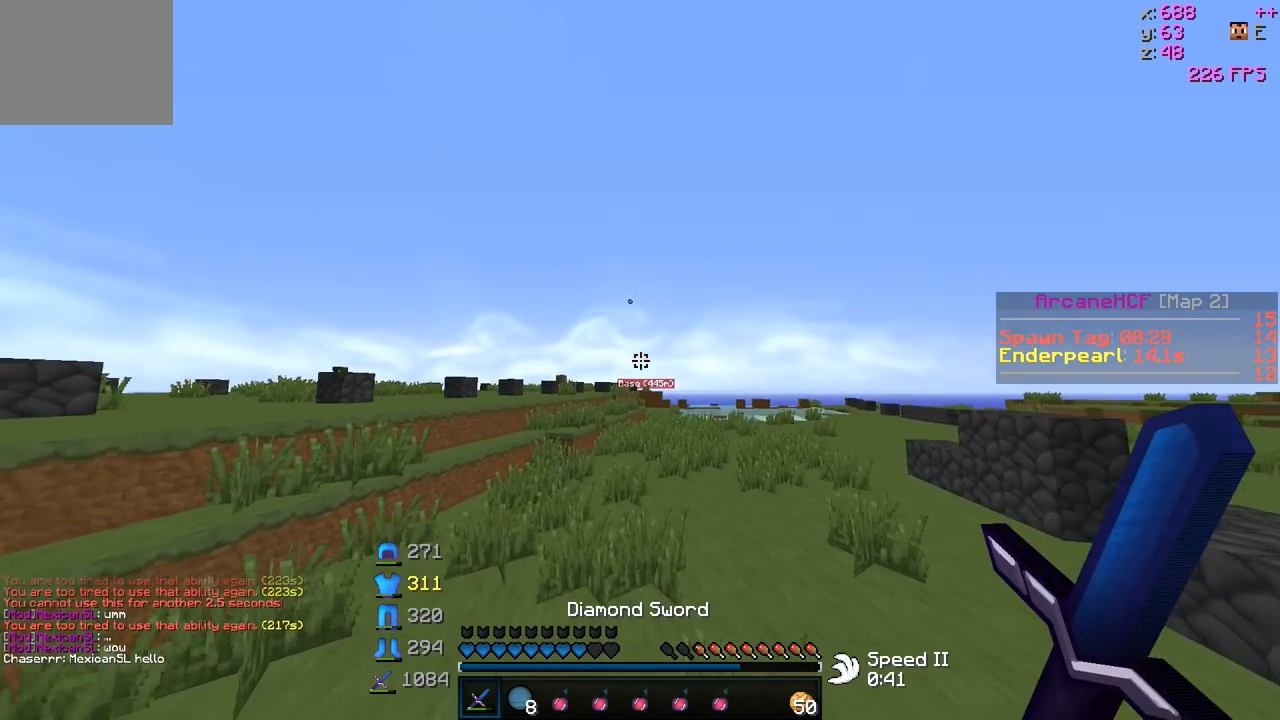
{"keys": ["w"], "events": []}
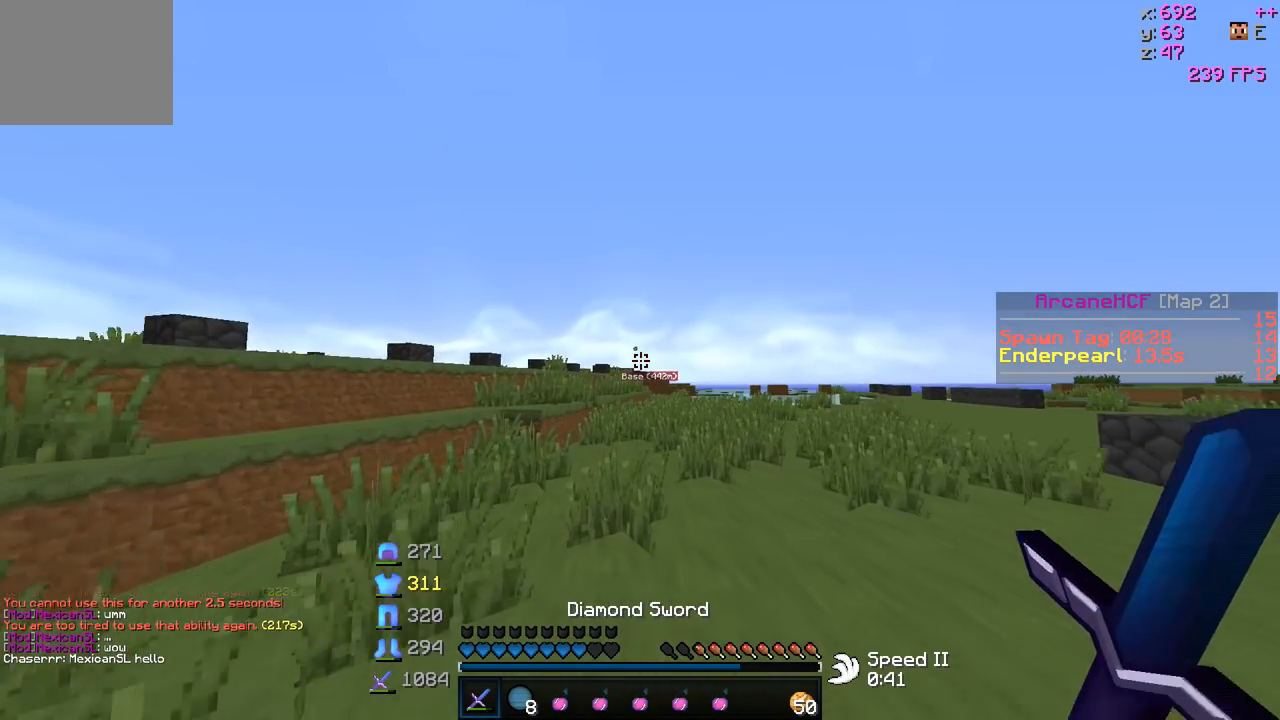
{"keys": ["w"], "events": []}
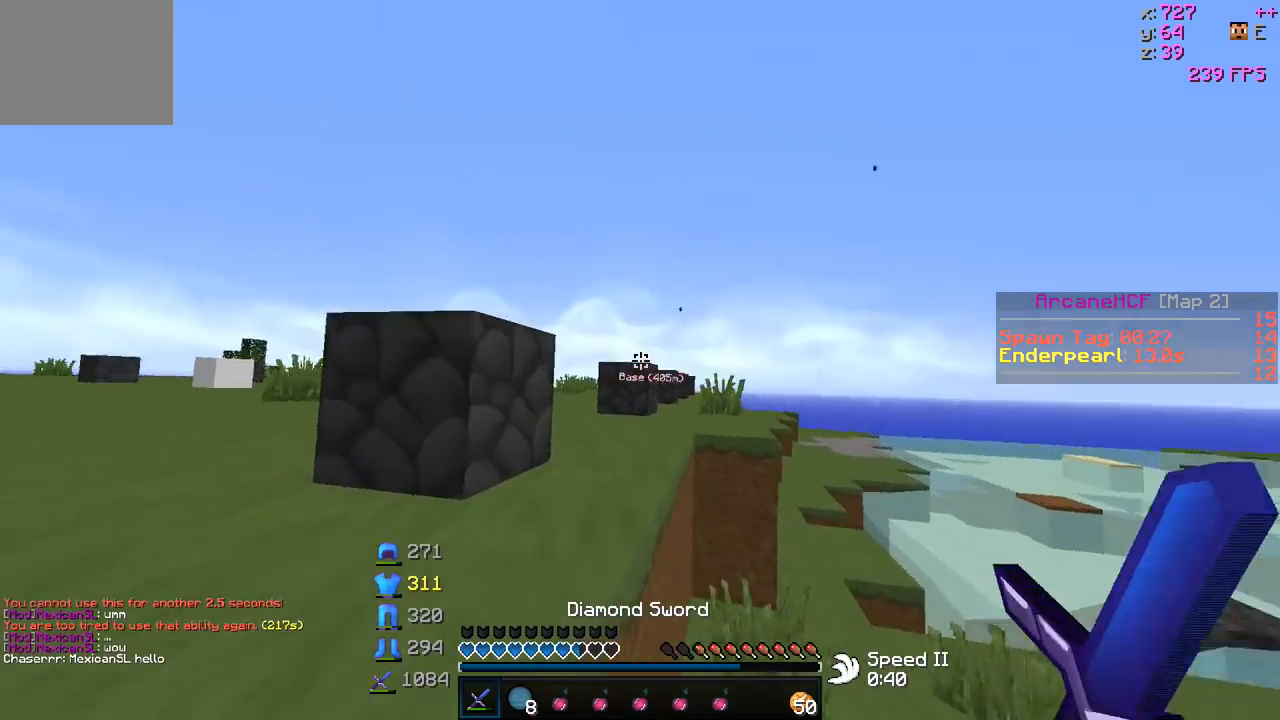
{"keys": ["w"], "events": []}
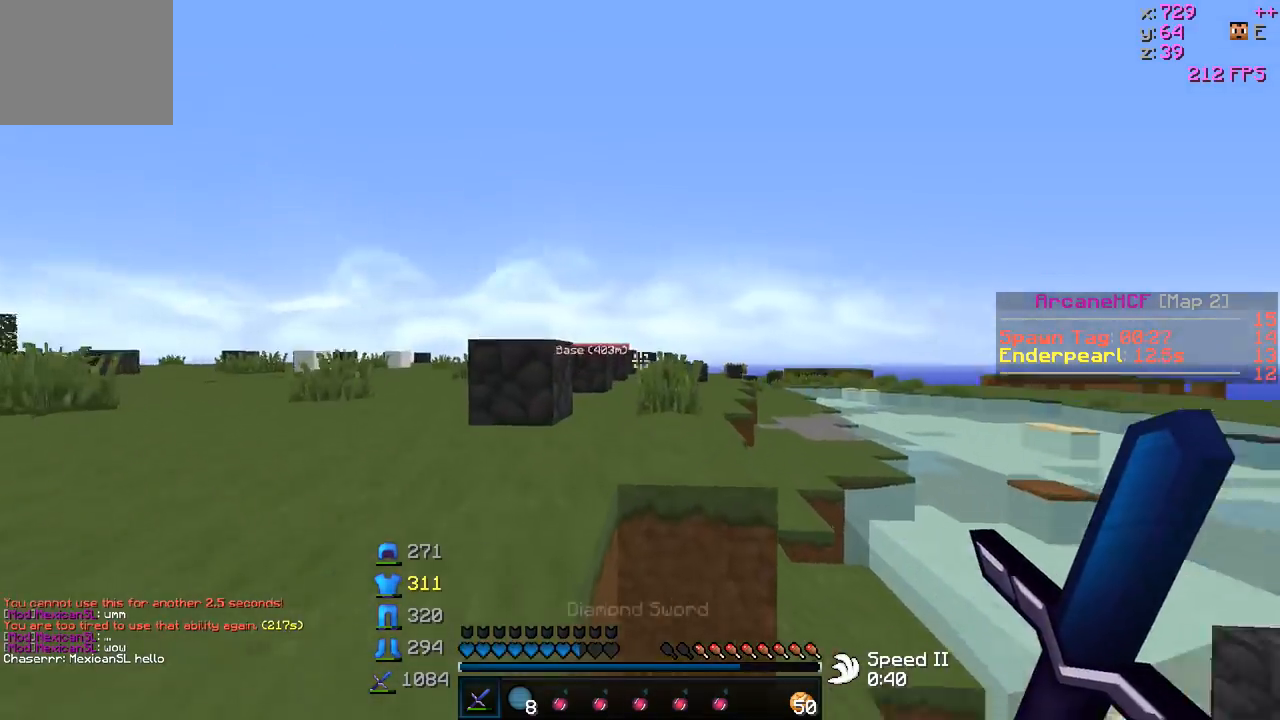
{"keys": ["w"], "events": [[33, "d", "down"], [483, "d", "up"]]}
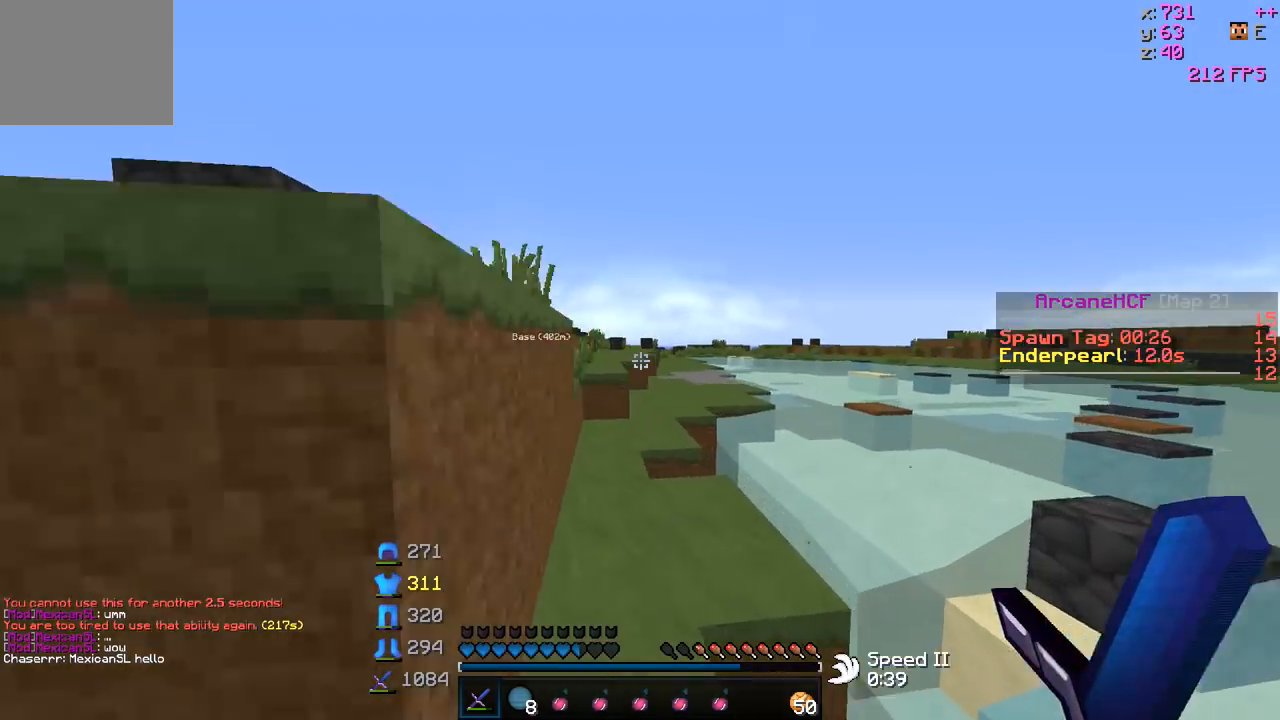
{"keys": ["w"], "events": []}
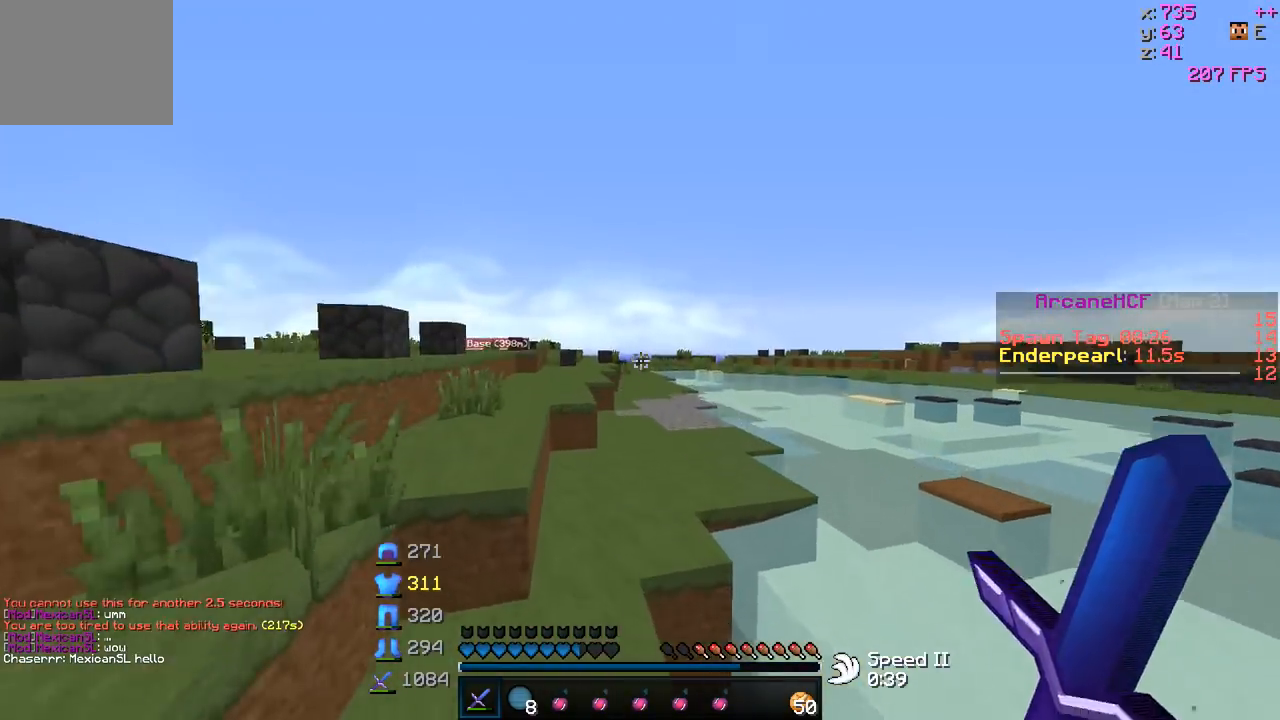
{"keys": ["w"], "events": []}
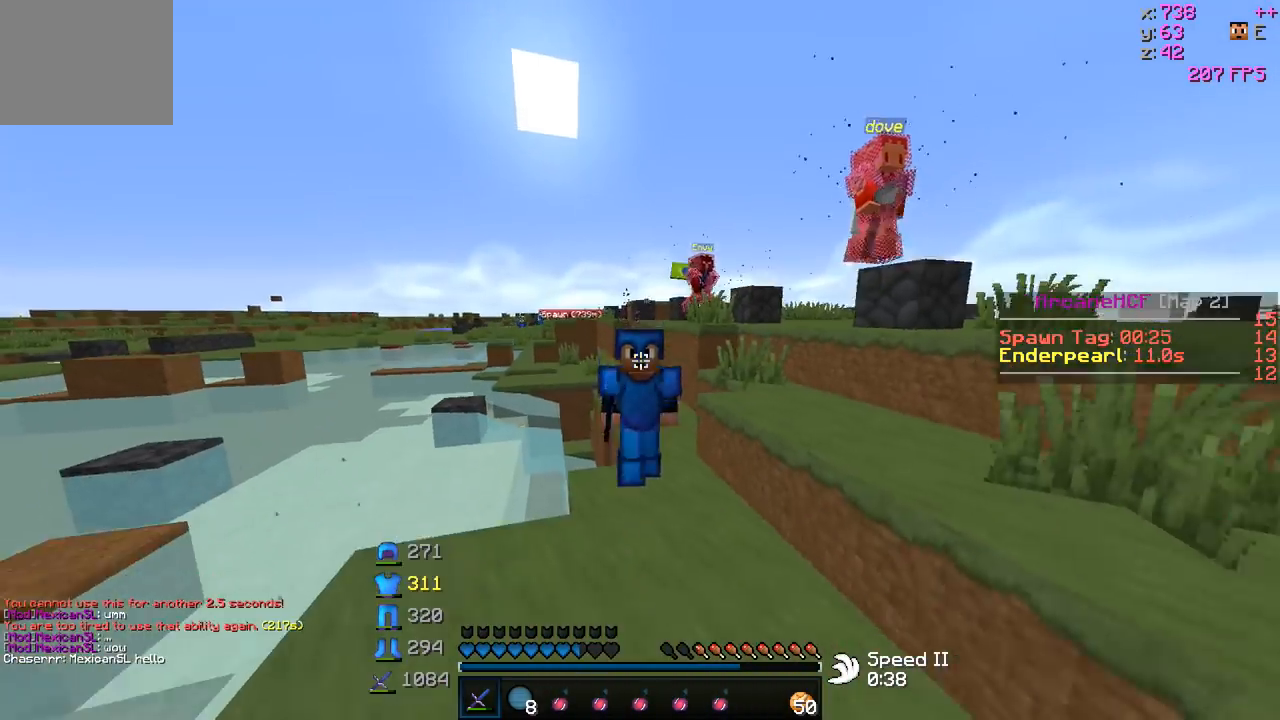
{"keys": ["d", "w"], "events": [[433, "d", "down"]]}
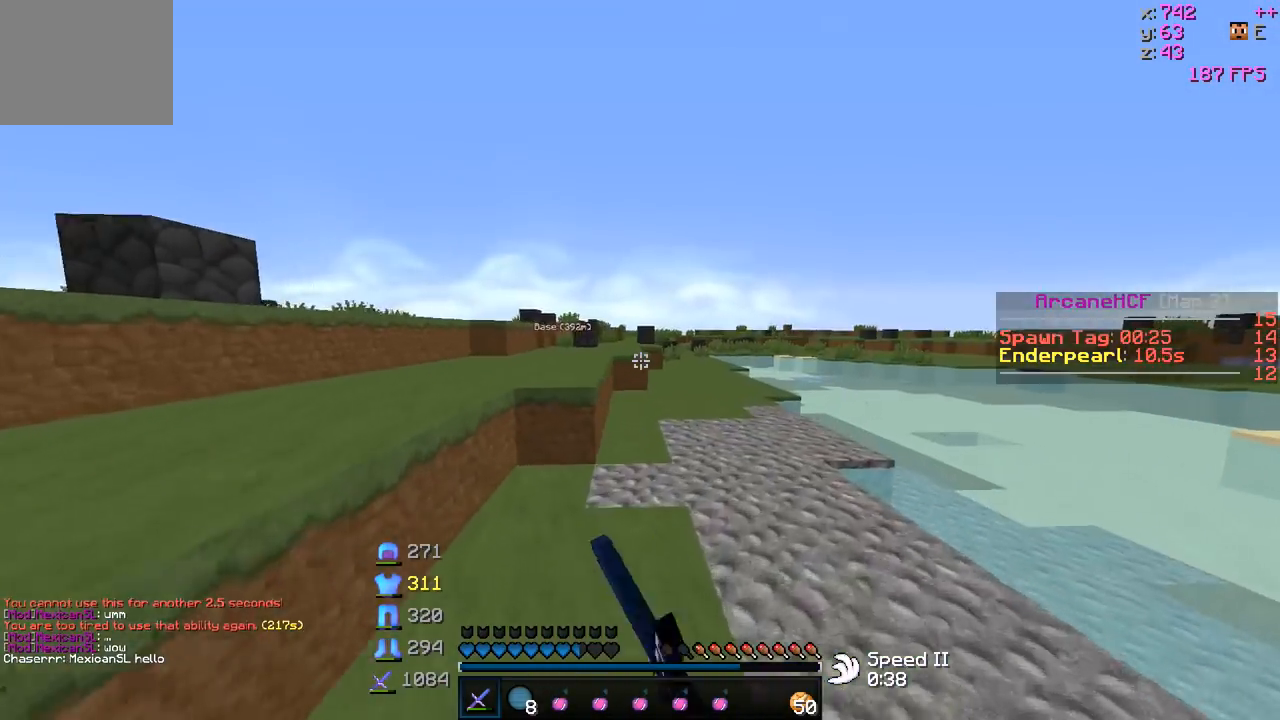
{"keys": ["d", "w"], "events": []}
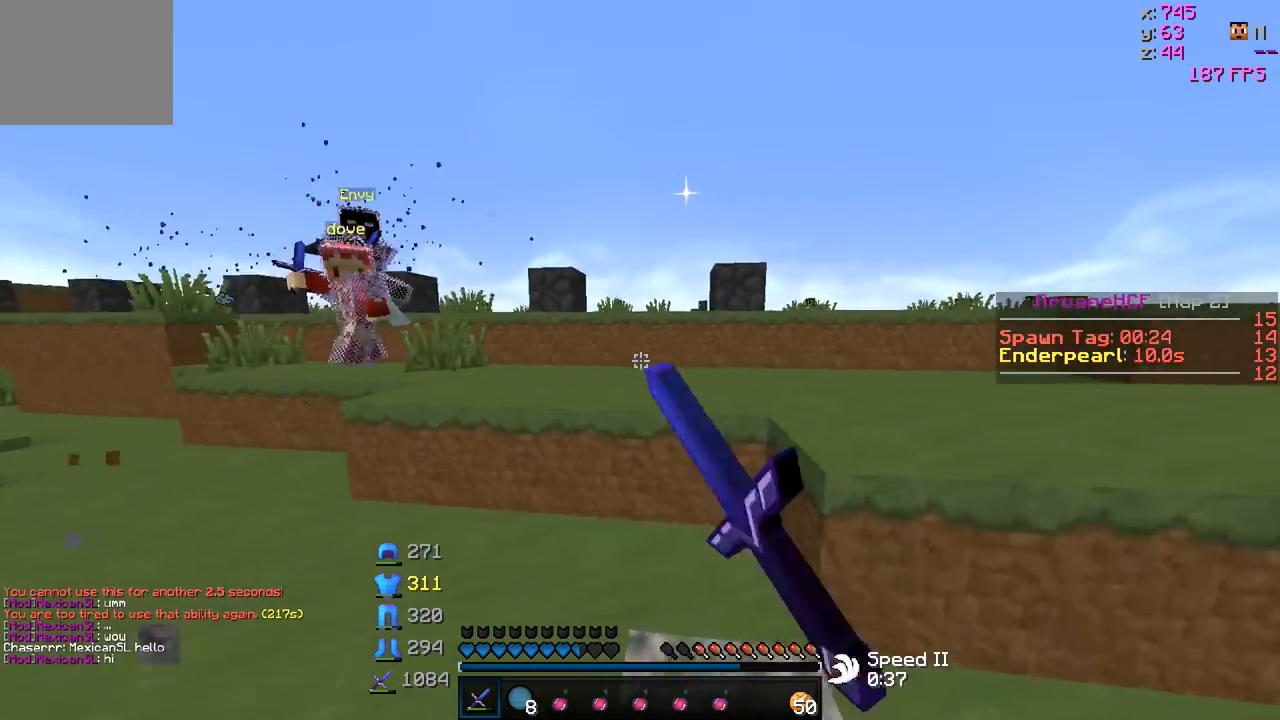
{"keys": ["d", "w"], "events": []}
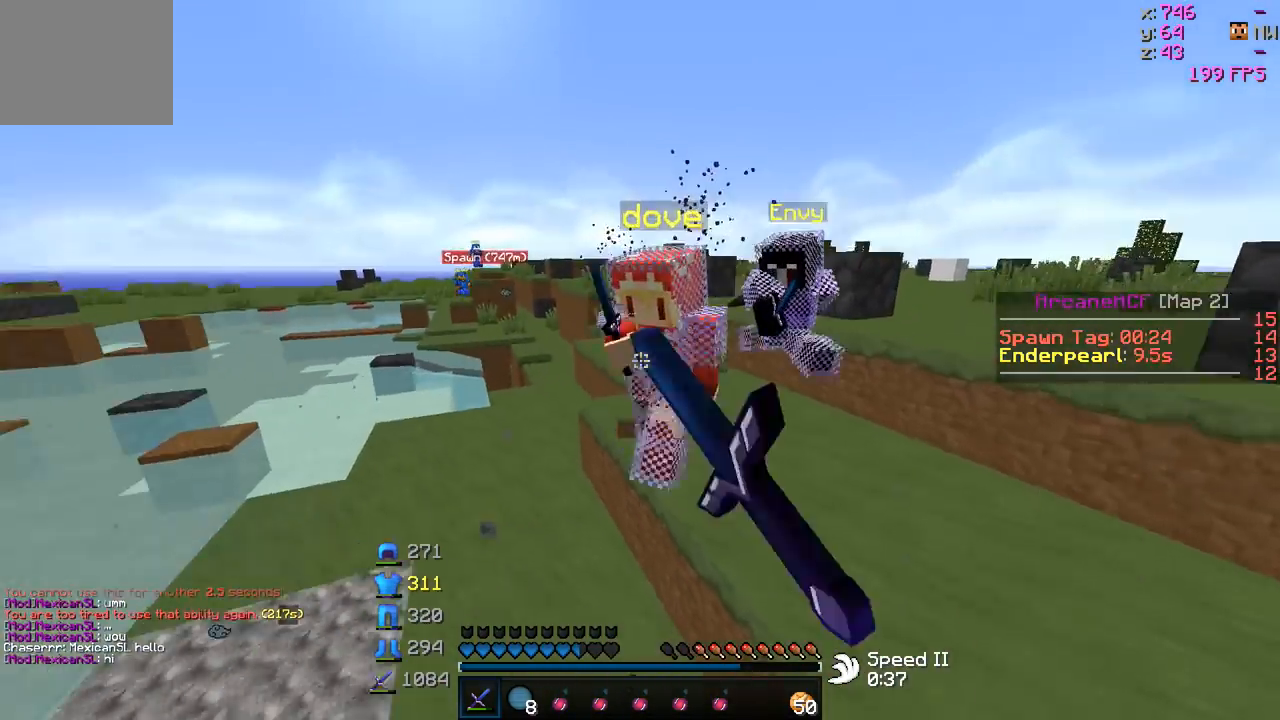
{"keys": ["d", "w"], "events": []}
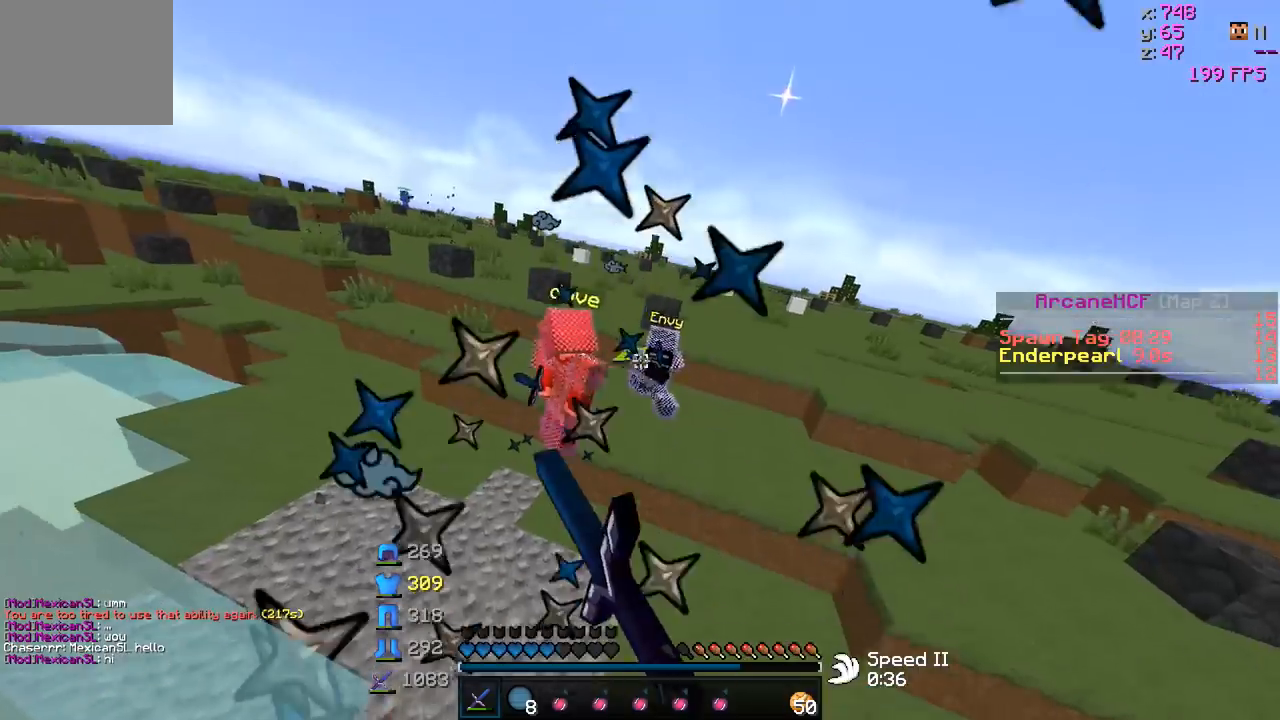
{"keys": ["d", "w"], "events": []}
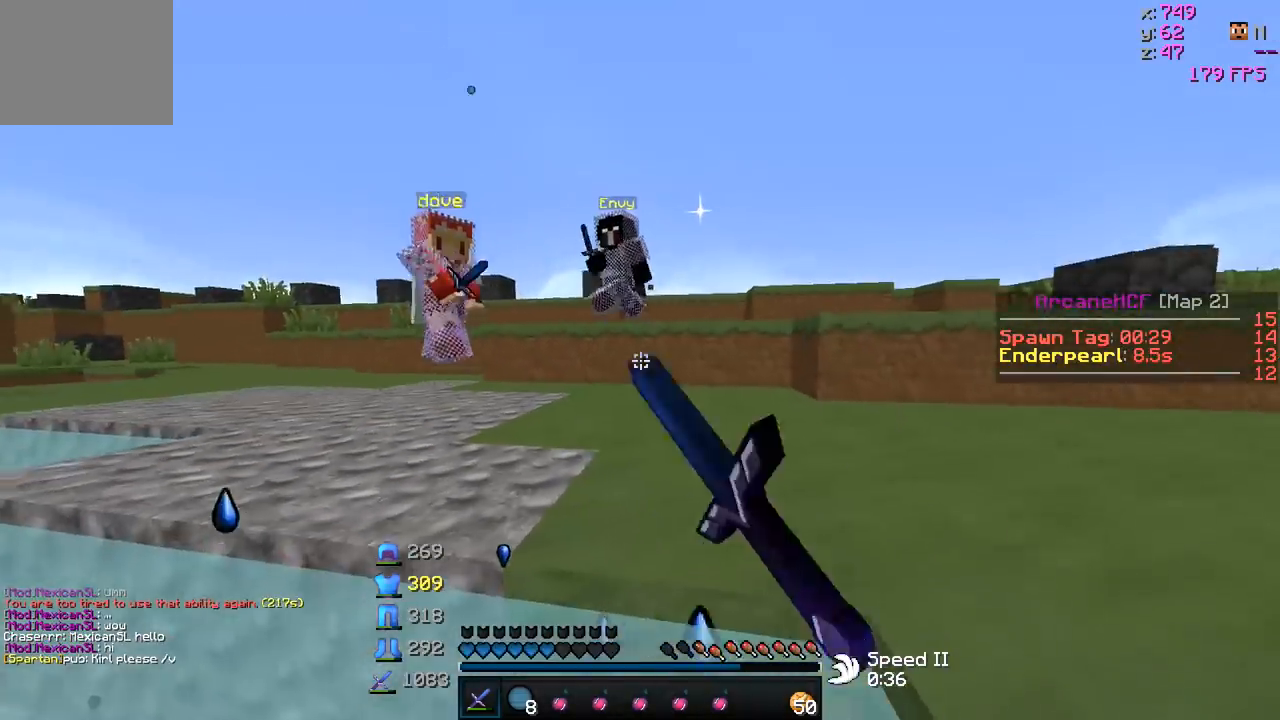
{"keys": ["d", "w"], "events": []}
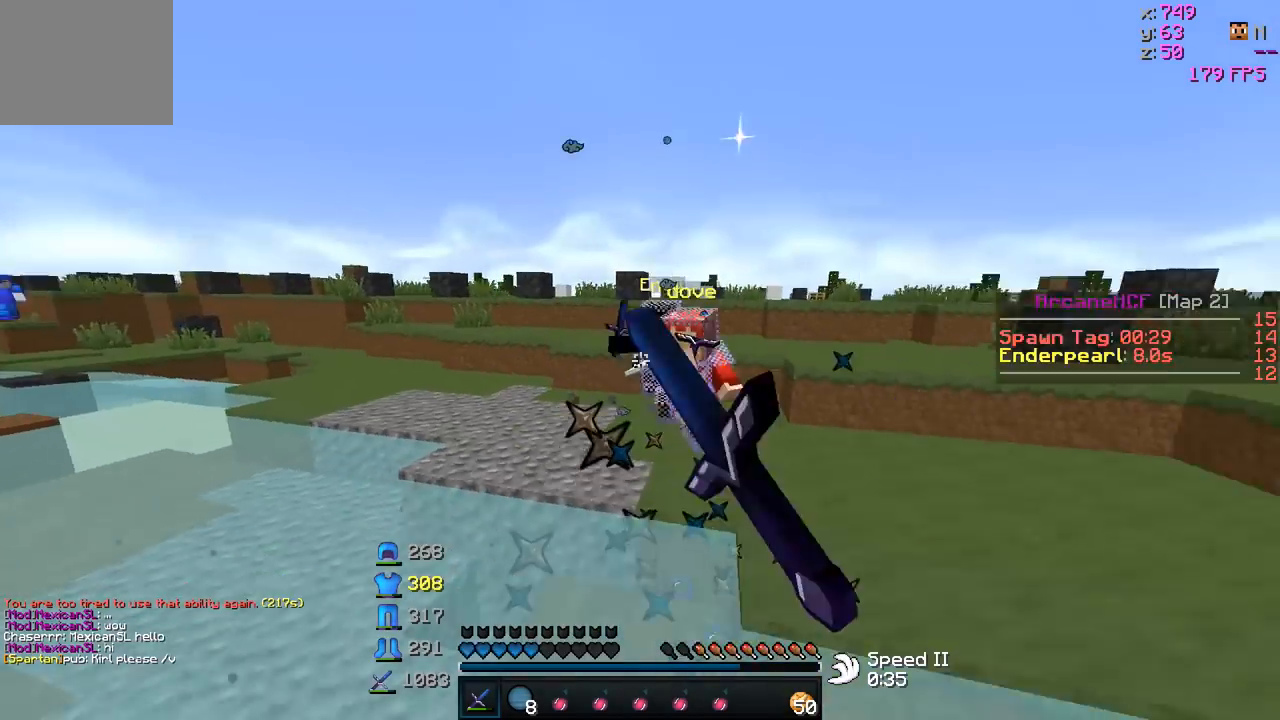
{"keys": ["w"], "events": [[283, "d", "up"]]}
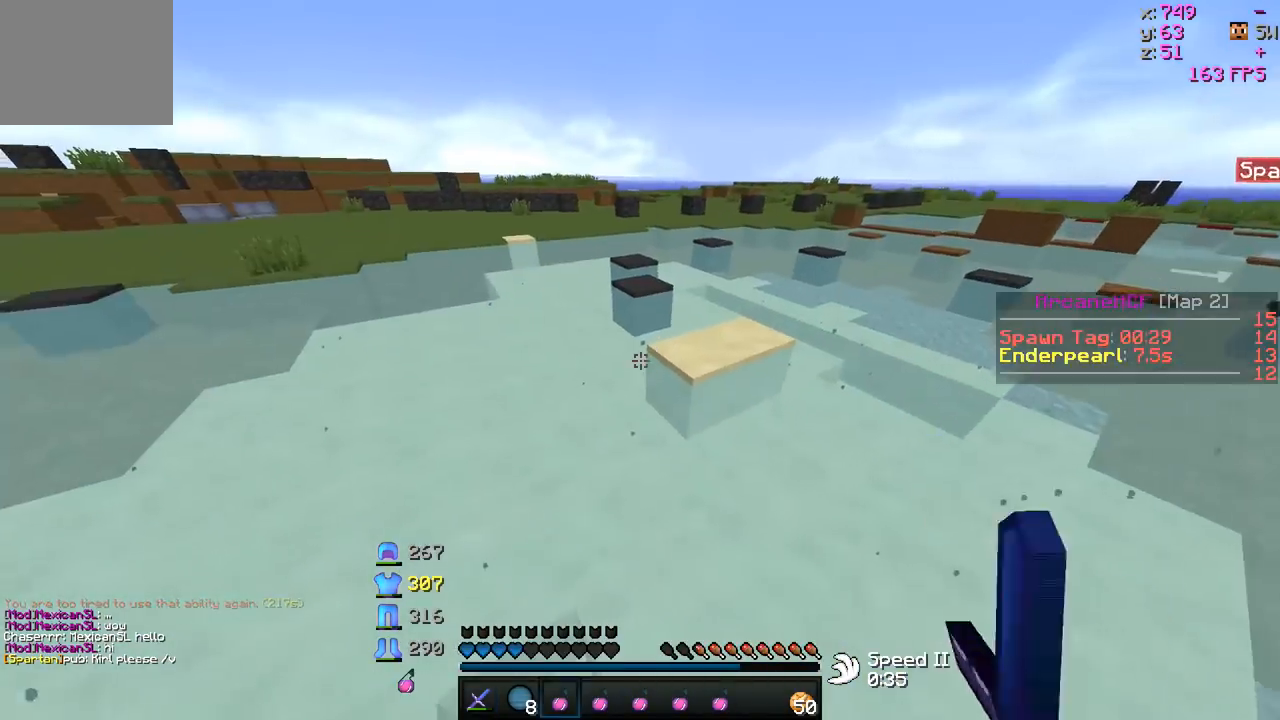
{"keys": ["w"], "events": []}
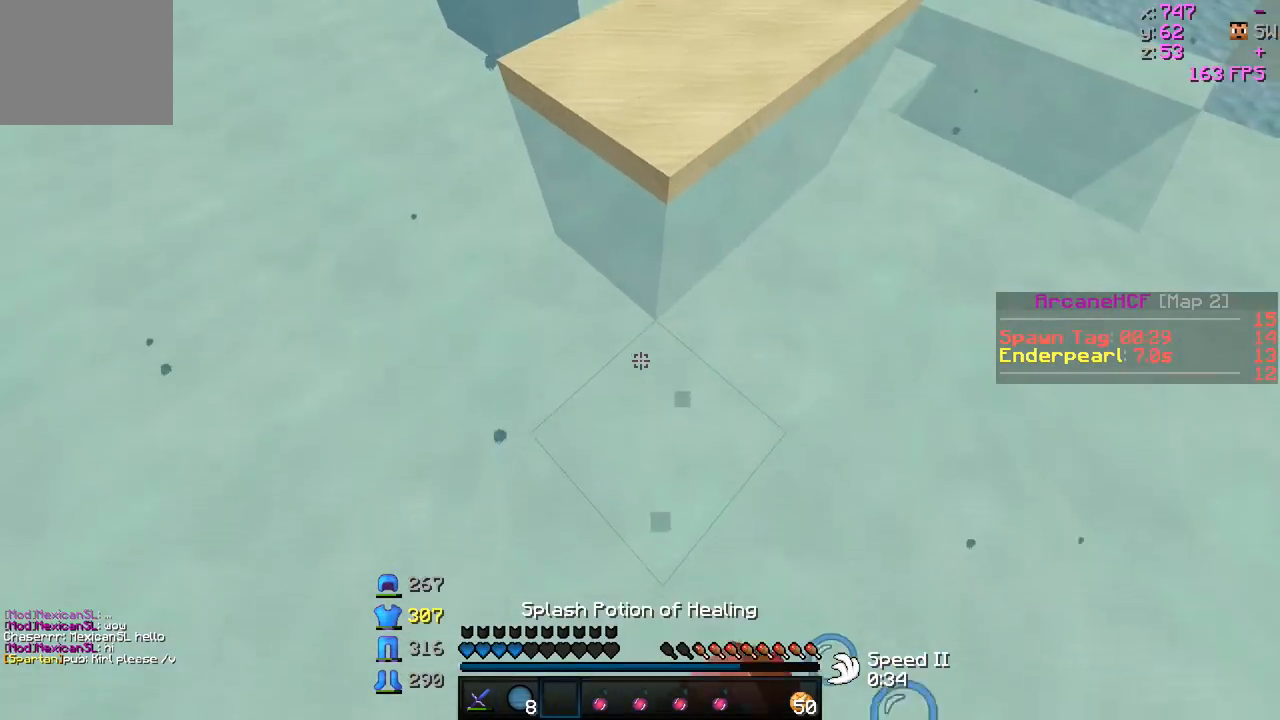
{"keys": ["d", "w"], "events": [[433, "d", "down"]]}
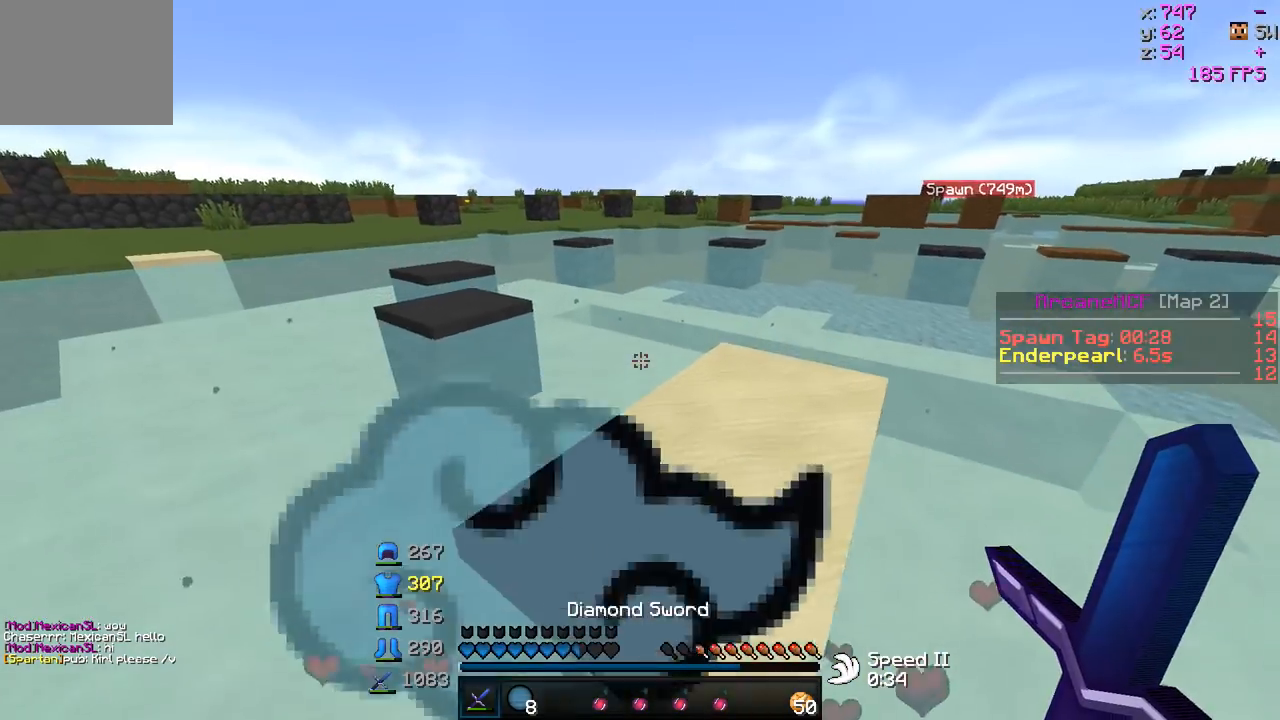
{"keys": ["w"], "events": [[433, "d", "up"]]}
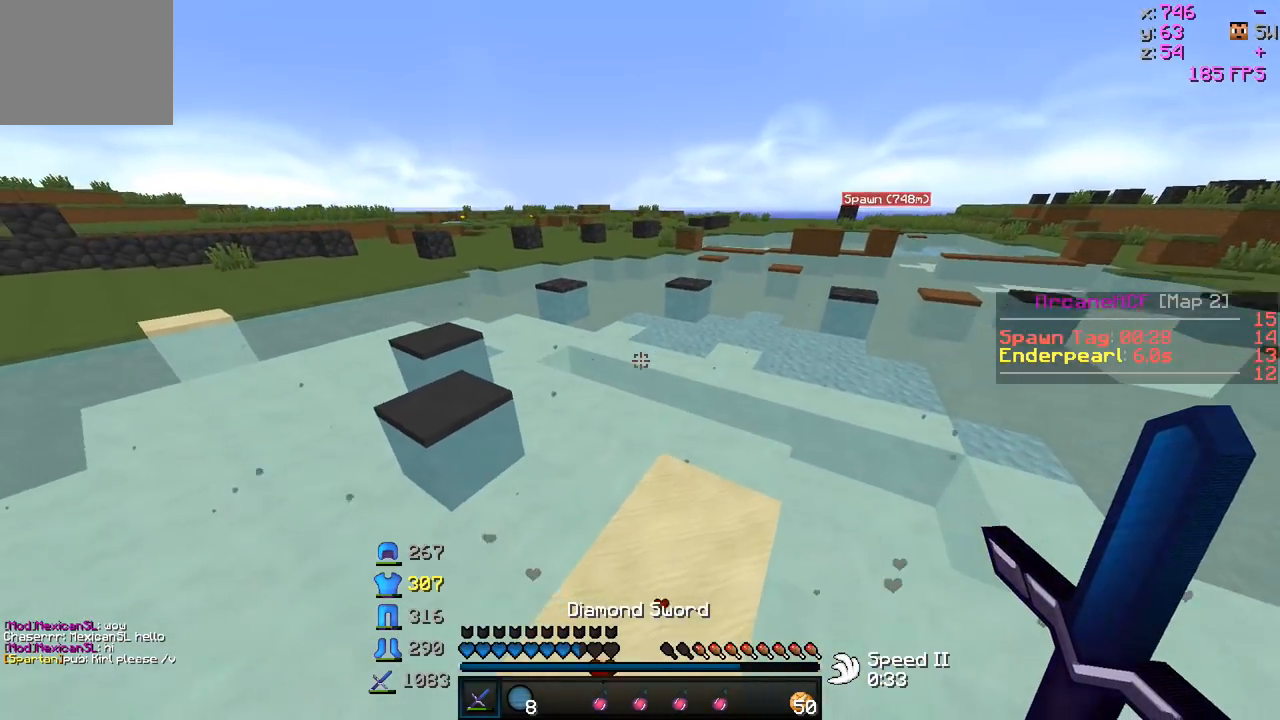
{"keys": ["w"], "events": []}
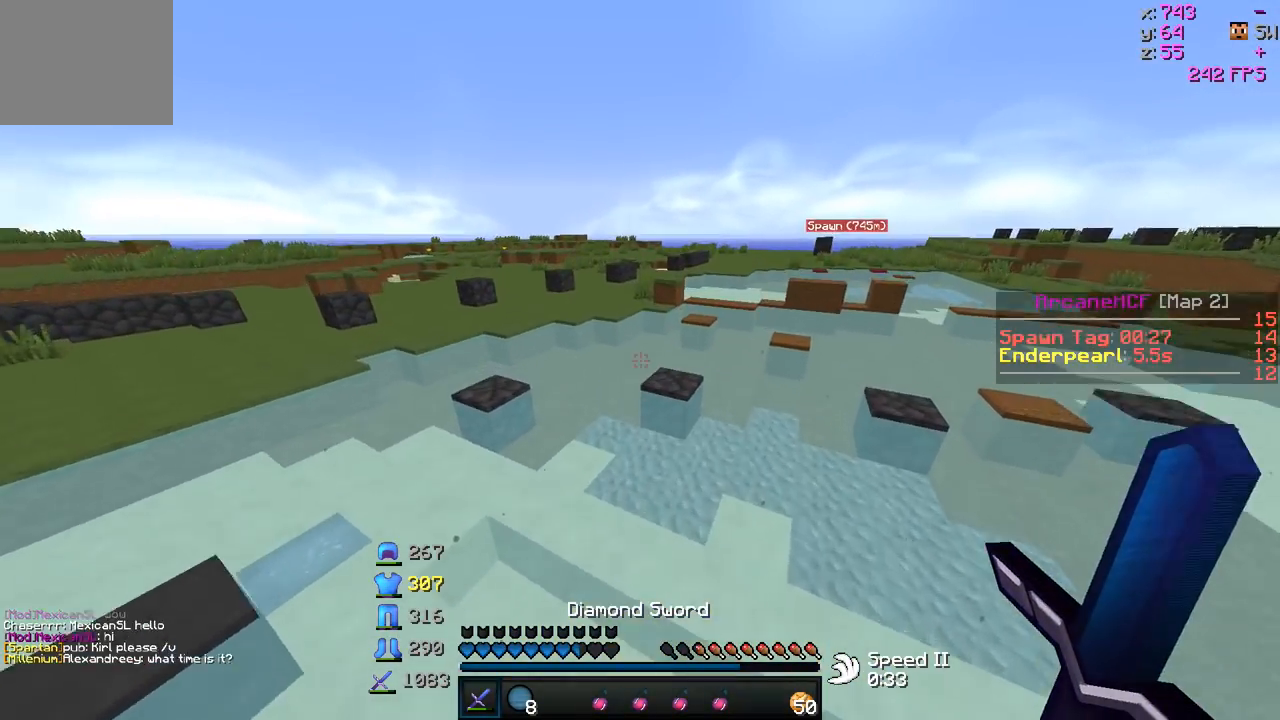
{"keys": ["w"], "events": []}
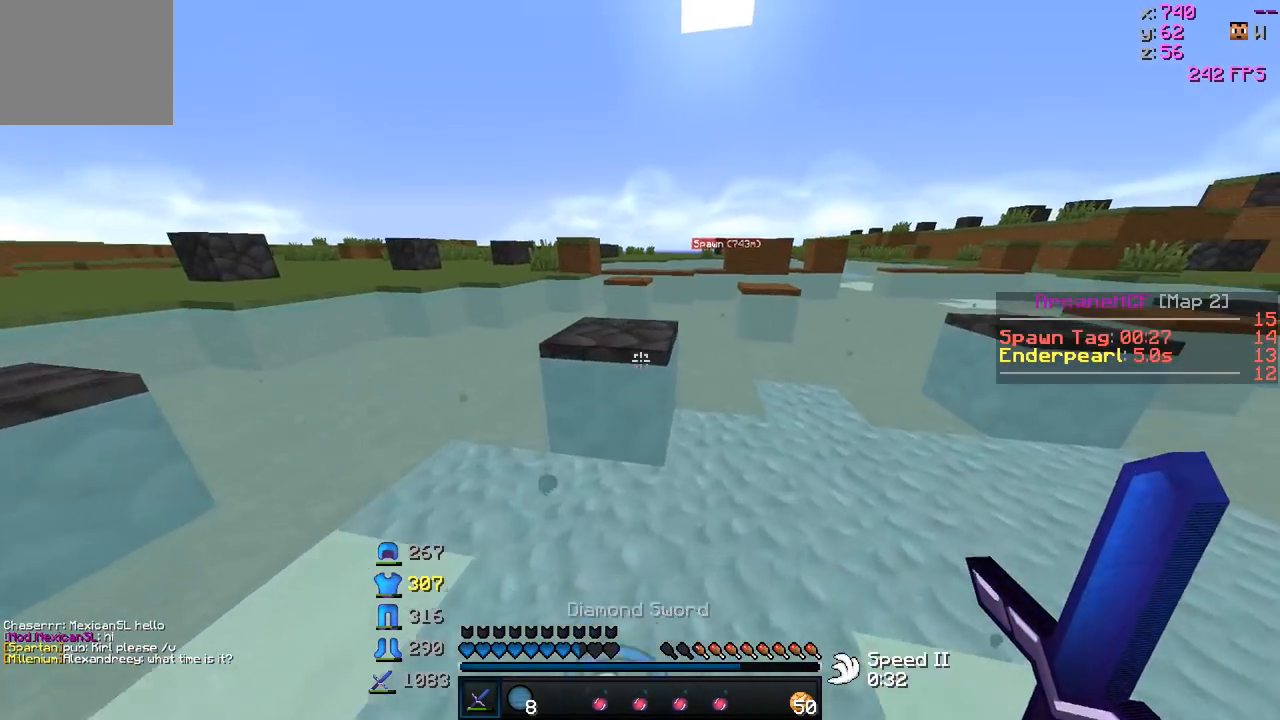
{"keys": ["w"], "events": []}
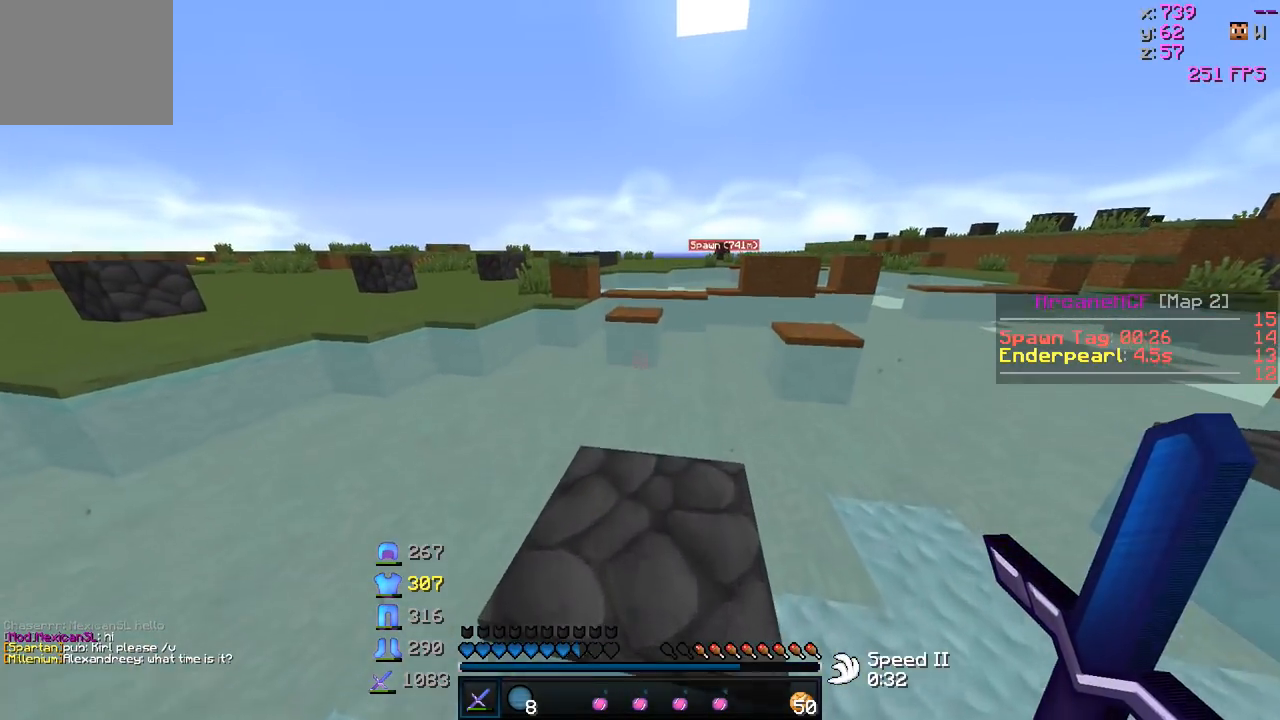
{"keys": ["w"], "events": []}
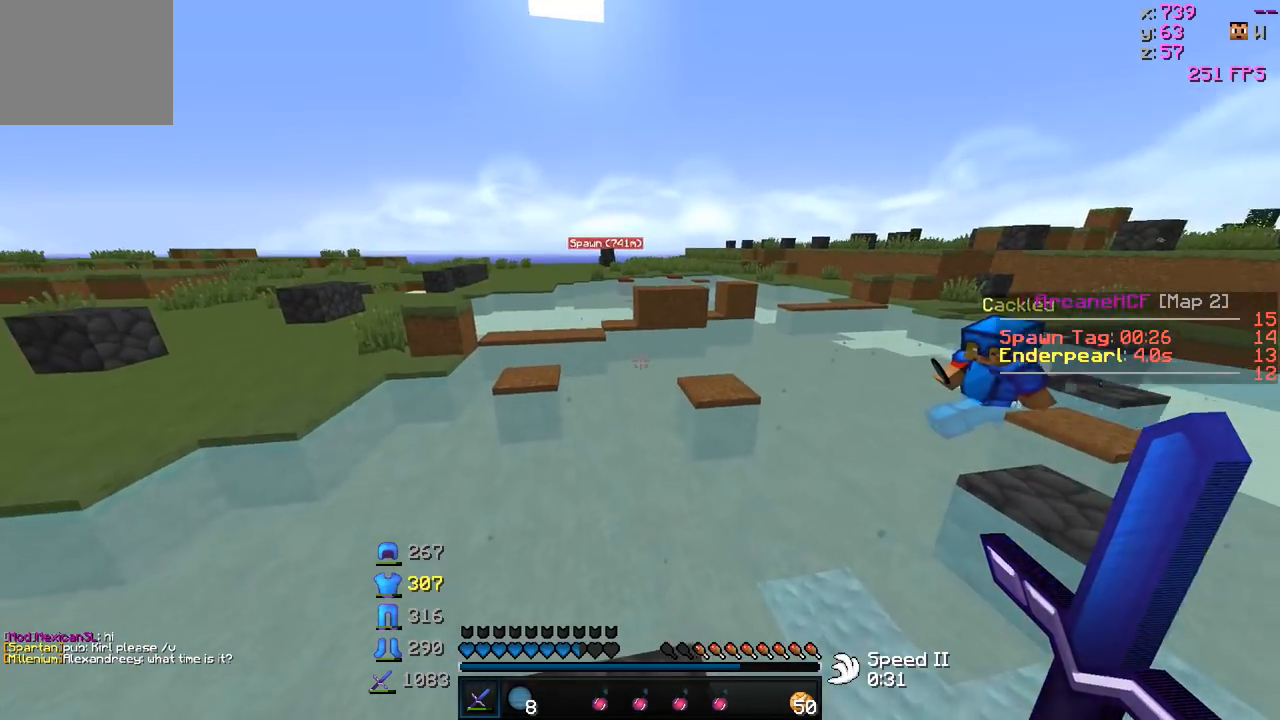
{"keys": ["w"], "events": [[333, "d", "down"], [433, "d", "up"]]}
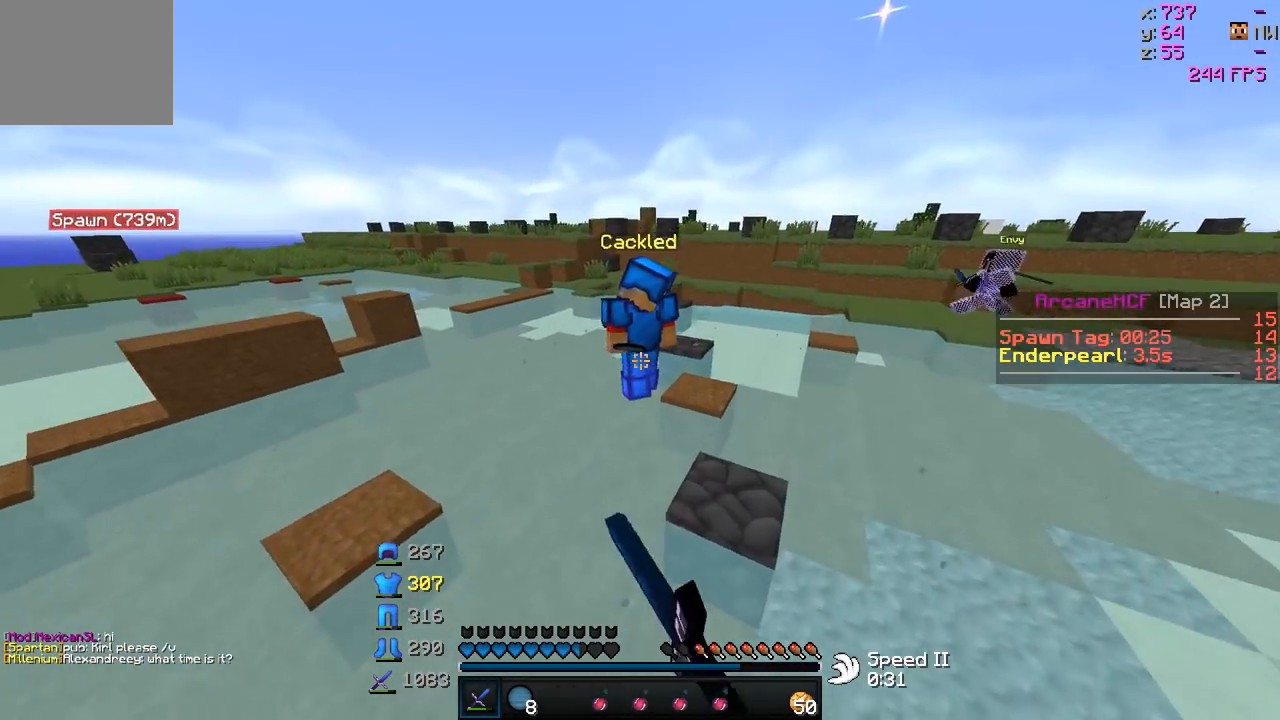
{"keys": ["d", "w"], "events": [[83, "d", "down"]]}
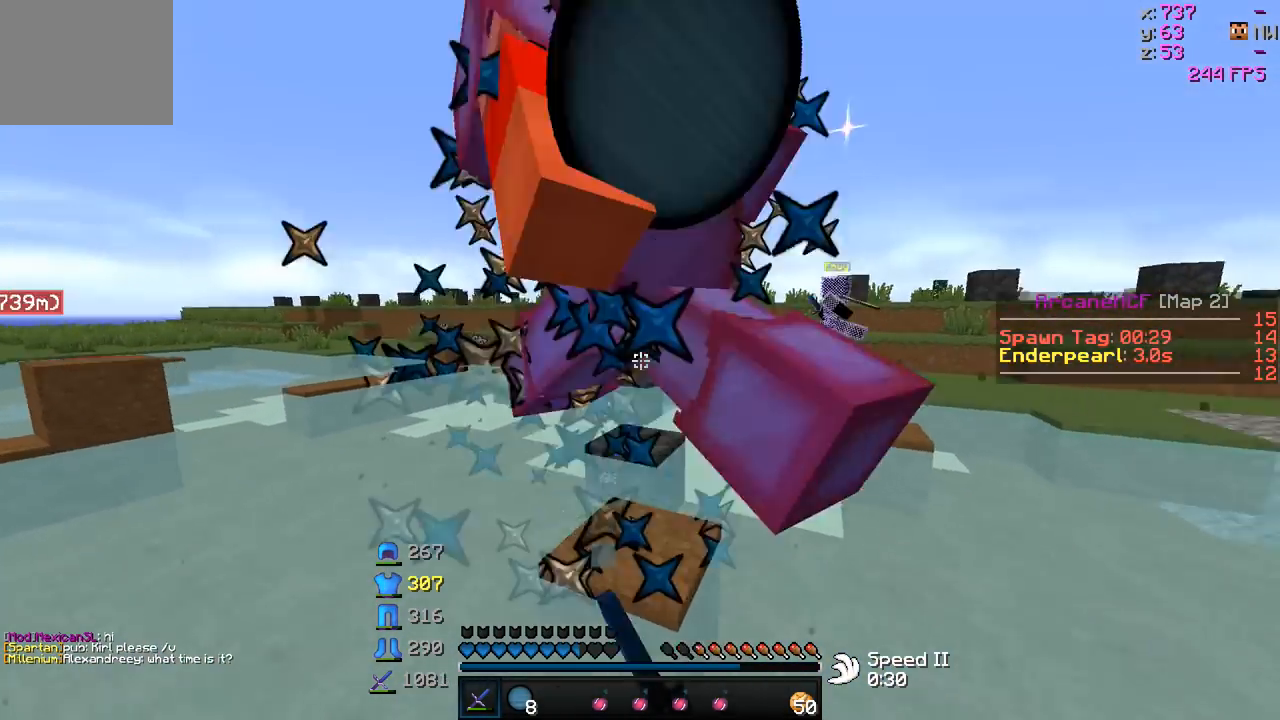
{"keys": ["d", "w"], "events": [[83, "w", "up"], [183, "s", "down"], [333, "s", "up"], [433, "w", "down"]]}